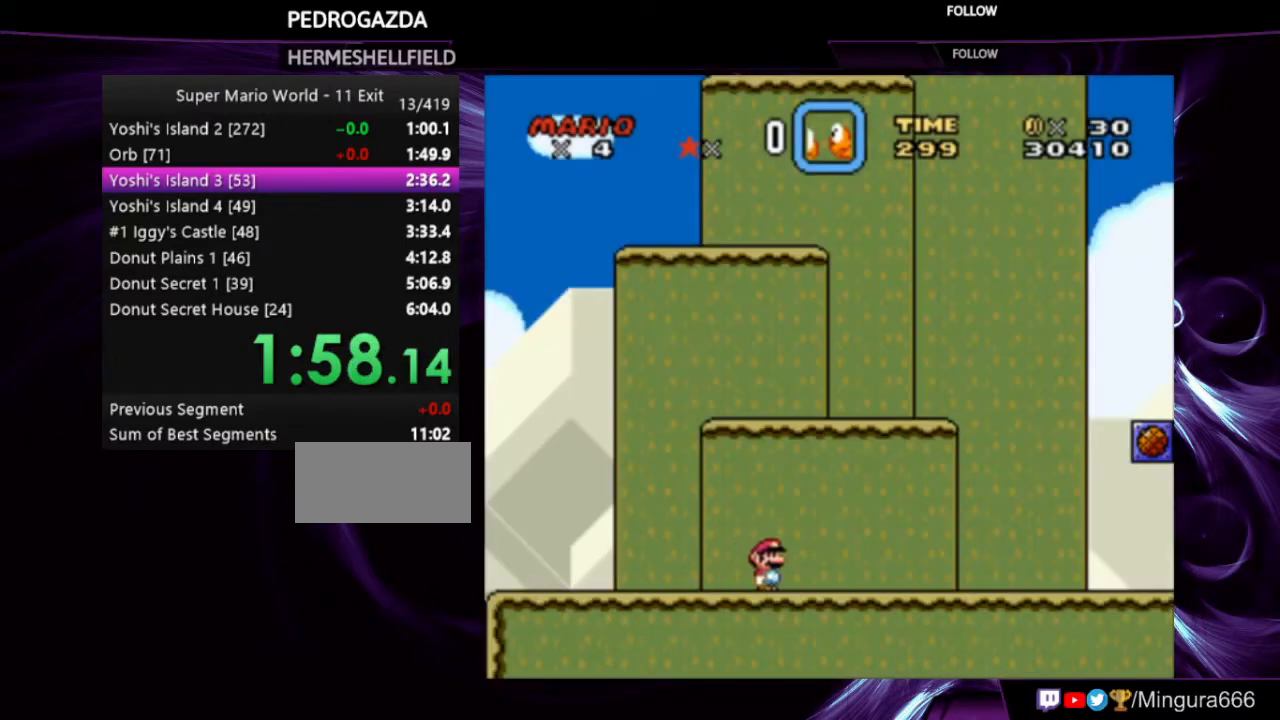
Gameplay with a controller (Nintendo layout); each line is a JSON object with the inputs held at the frame after it. "events" lists button and stick changes between this image and that frame as [ms after this image, input, new state], when the widget could be followed in between. Not read: L3 R3.
{"buttons": ["Y", "DPAD_RIGHT"], "events": []}
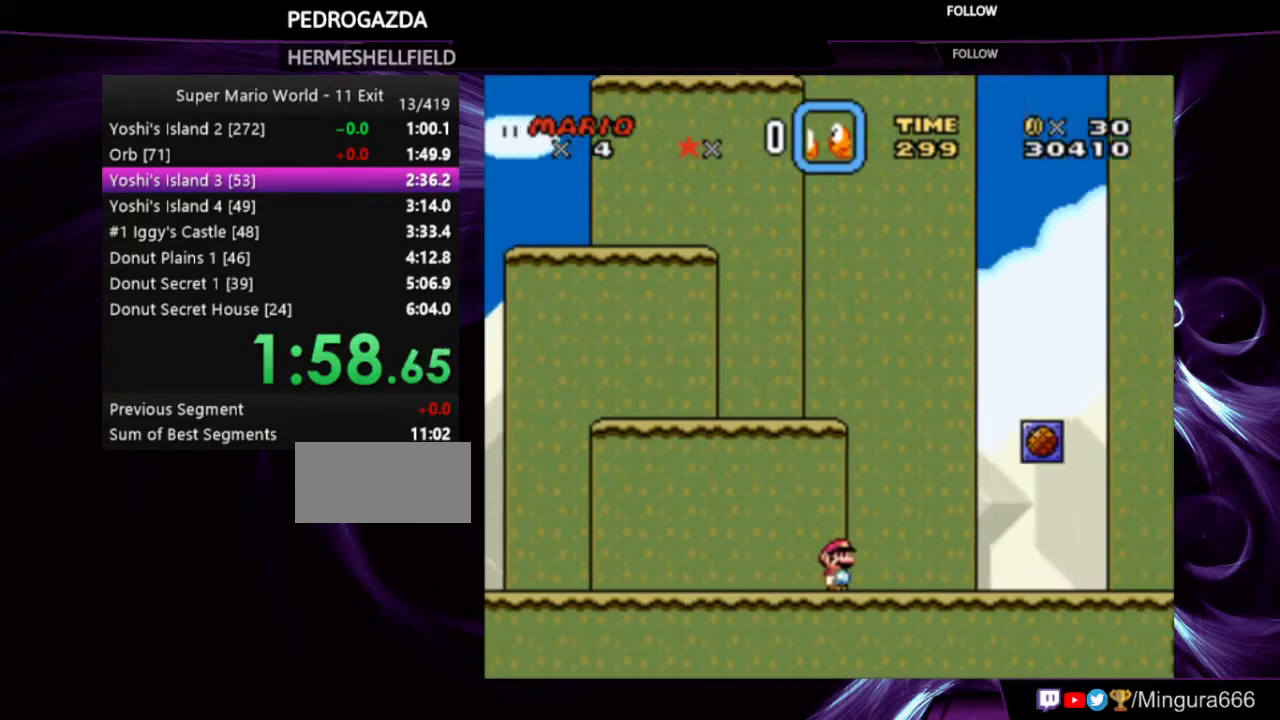
{"buttons": ["B", "Y", "DPAD_RIGHT"], "events": [[100, "B", "down"], [200, "B", "up"], [500, "B", "down"]]}
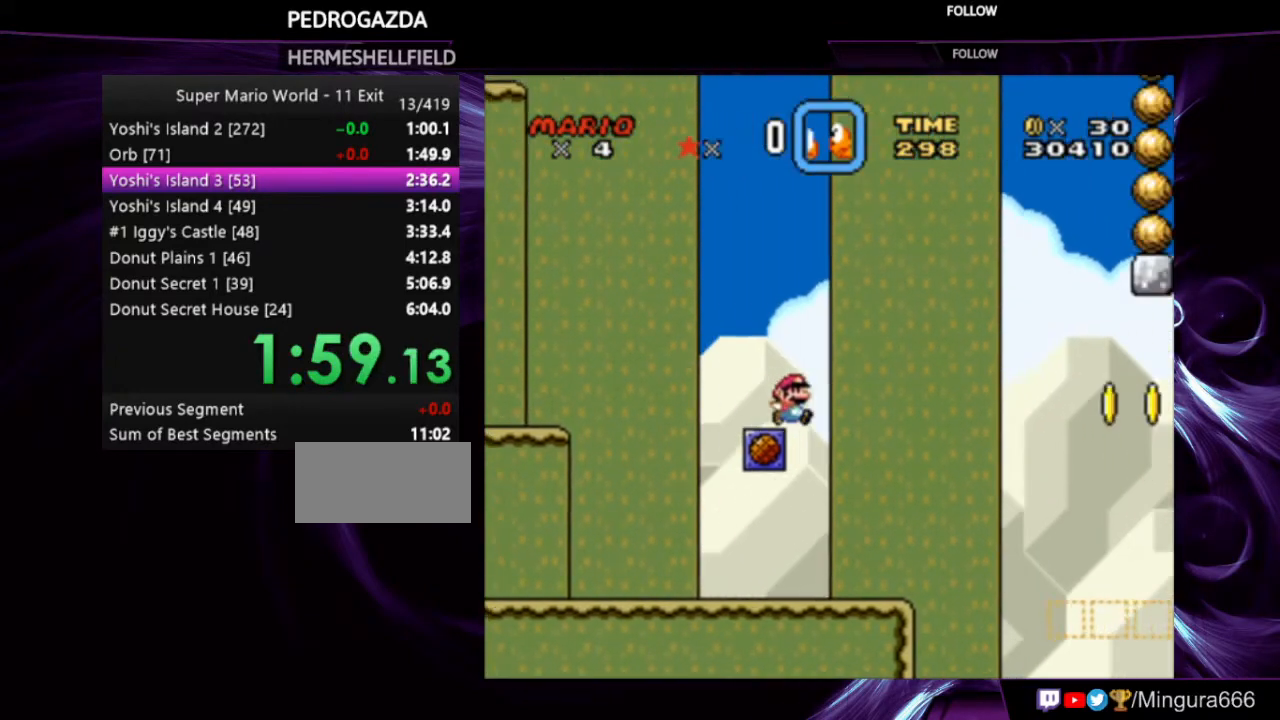
{"buttons": ["B", "Y", "DPAD_RIGHT"], "events": []}
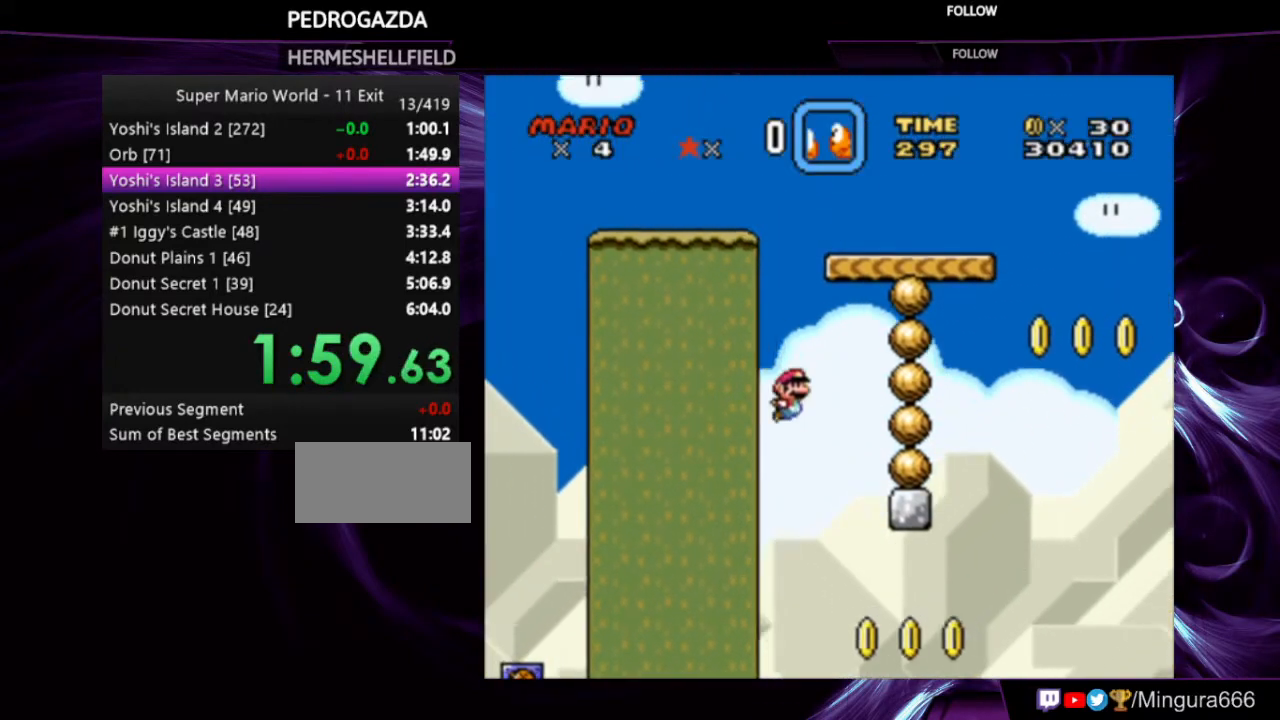
{"buttons": ["B", "Y", "DPAD_RIGHT"], "events": [[33, "B", "up"], [200, "B", "down"]]}
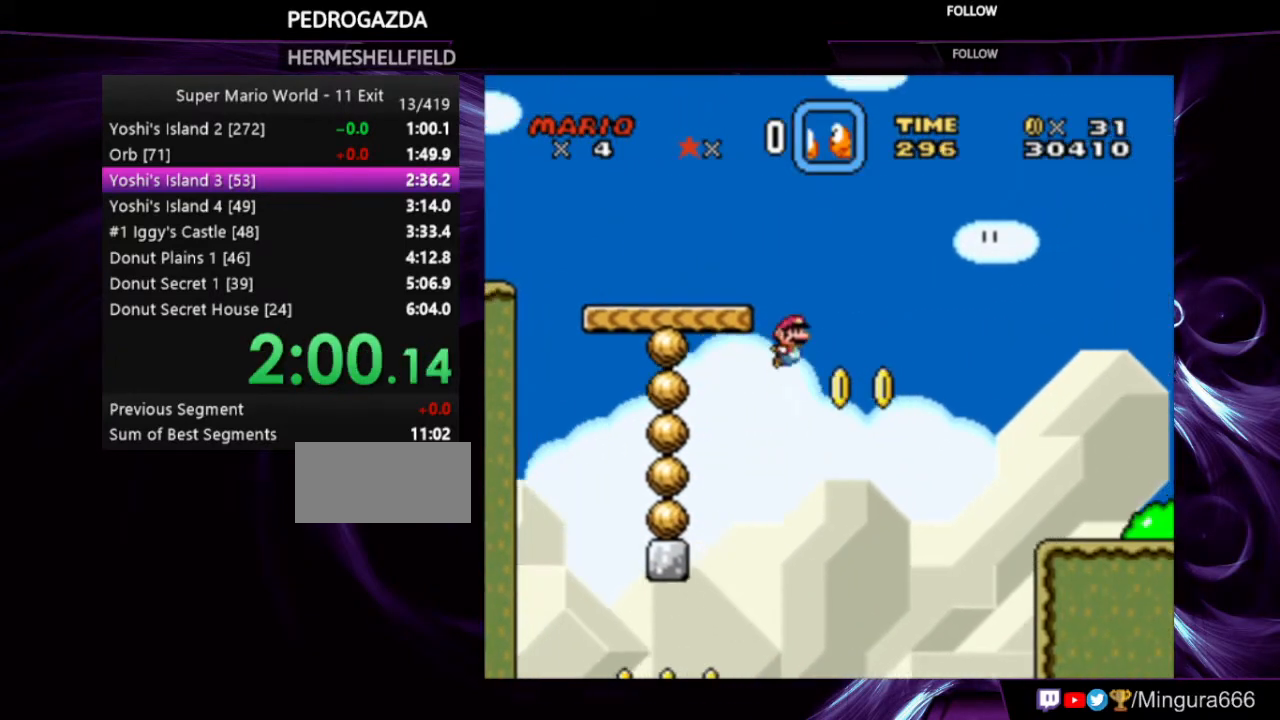
{"buttons": ["Y", "DPAD_RIGHT"], "events": [[233, "B", "up"]]}
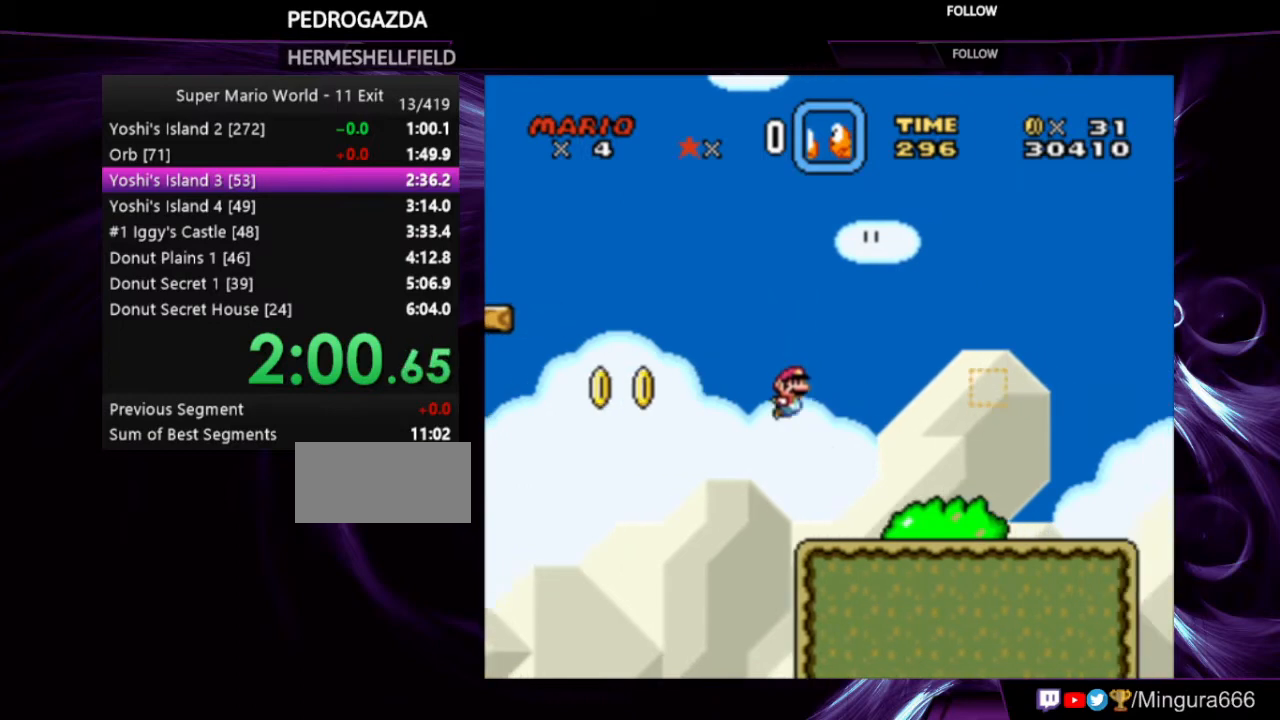
{"buttons": ["B", "Y", "DPAD_RIGHT"], "events": [[233, "B", "down"]]}
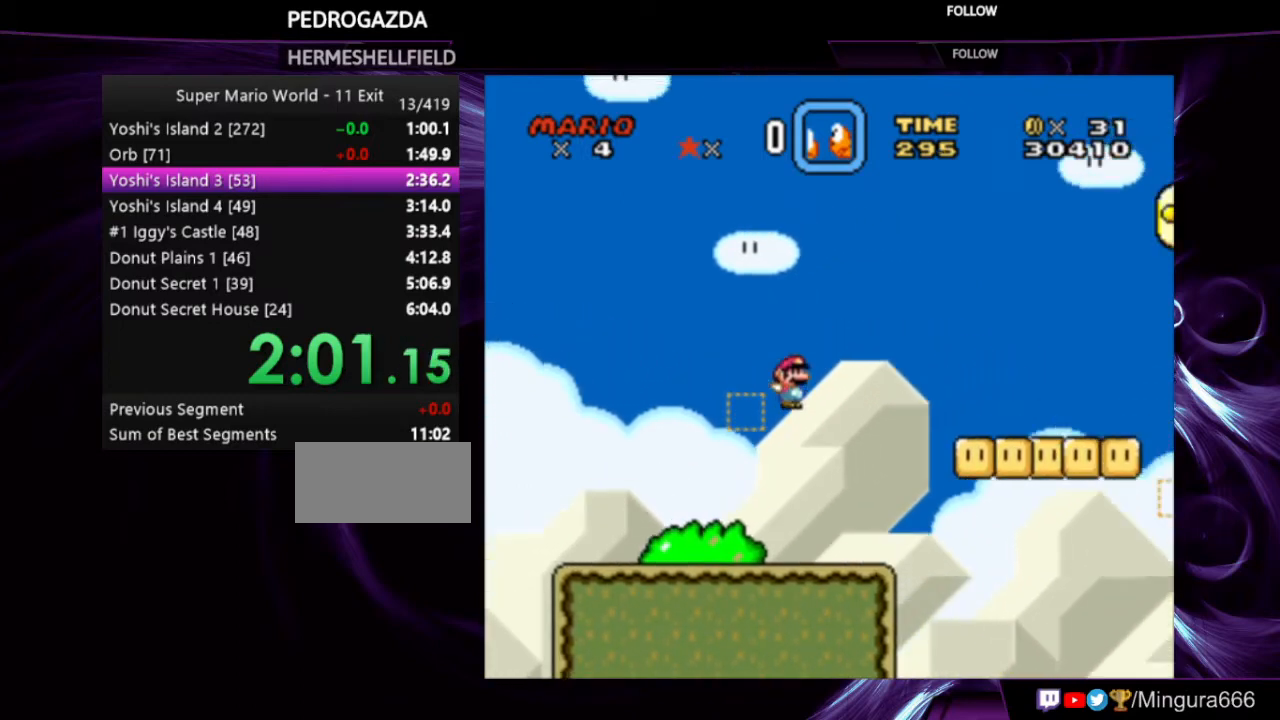
{"buttons": ["B", "Y", "DPAD_RIGHT"], "events": [[67, "B", "up"], [500, "B", "down"]]}
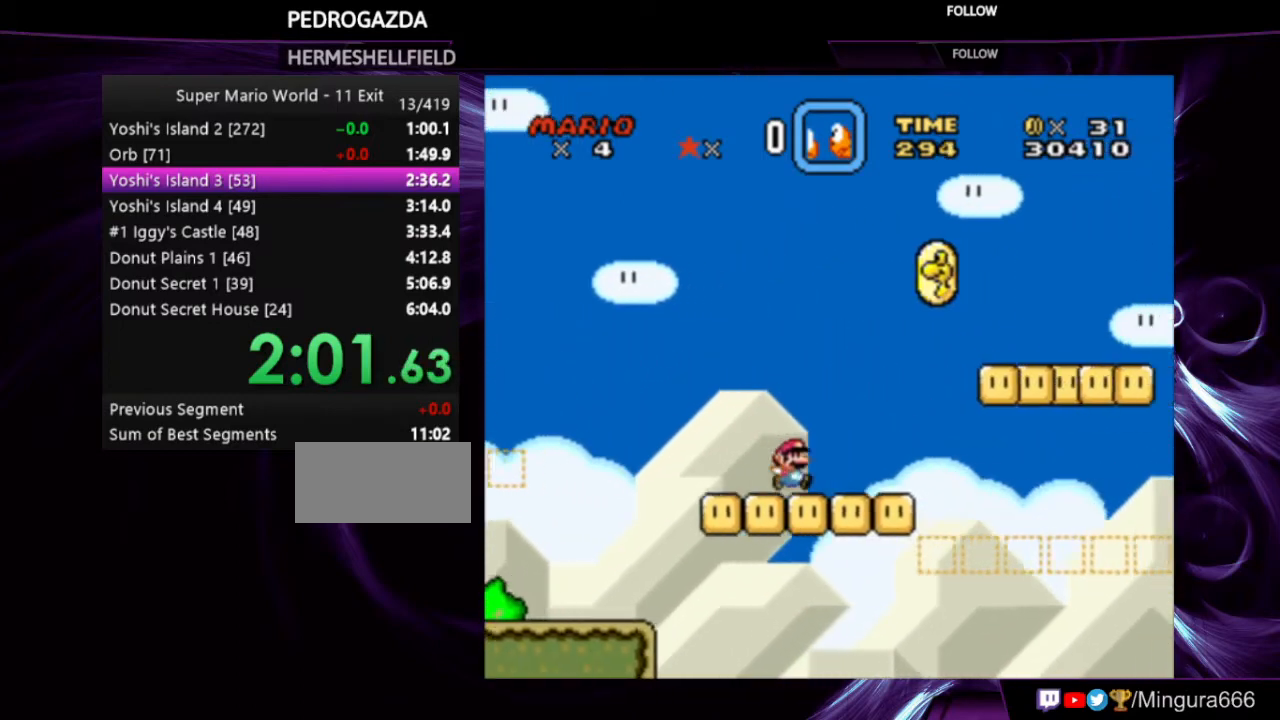
{"buttons": ["Y", "DPAD_RIGHT"], "events": [[167, "B", "up"]]}
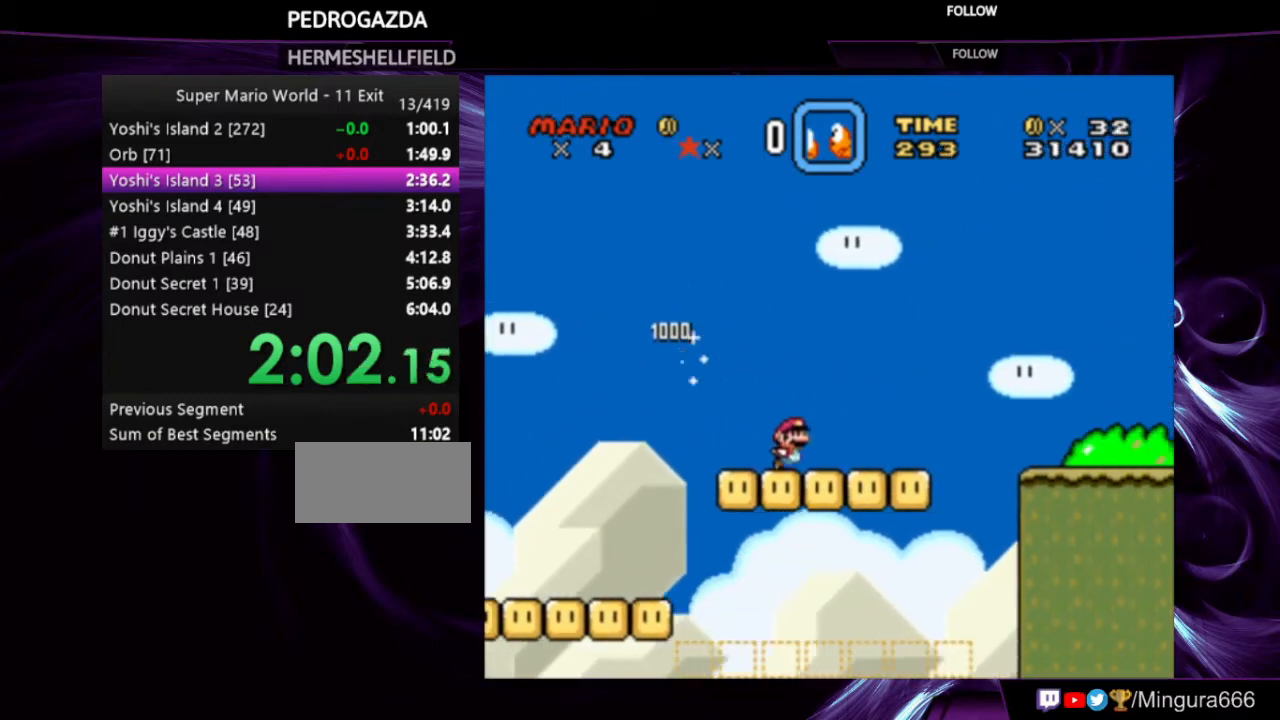
{"buttons": ["B", "Y", "DPAD_RIGHT"], "events": [[167, "B", "down"]]}
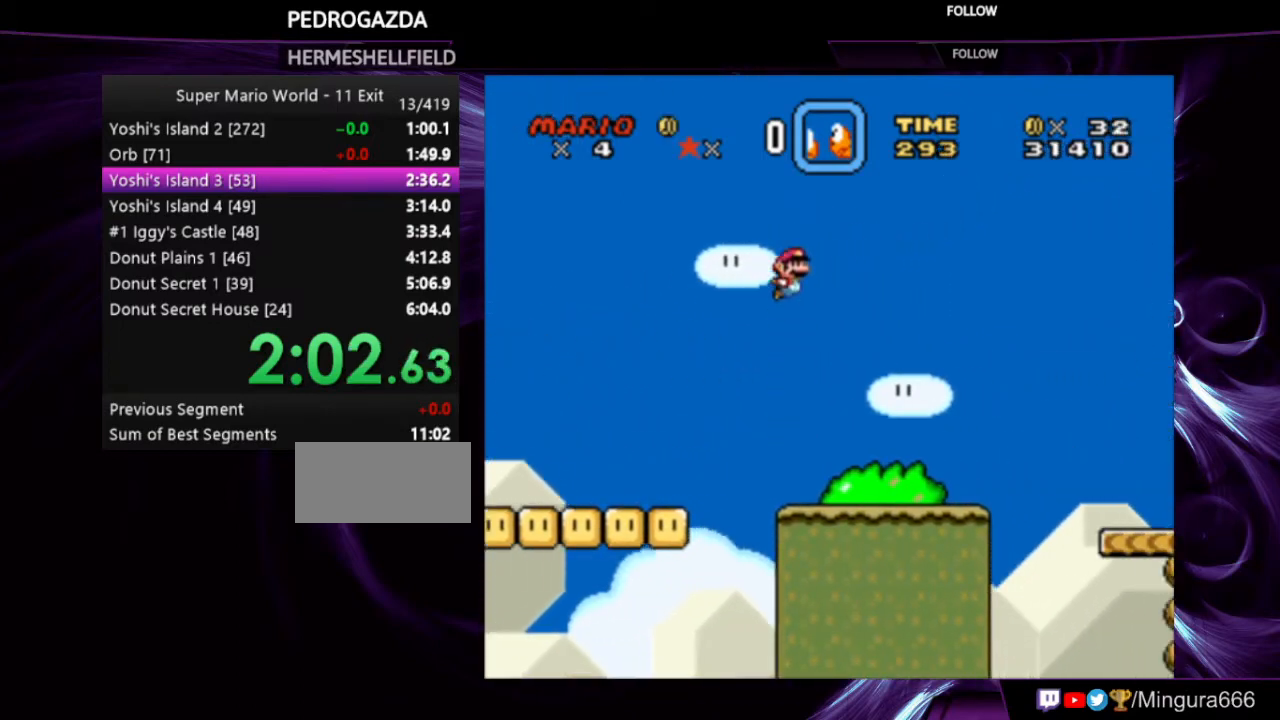
{"buttons": ["Y", "DPAD_RIGHT"], "events": [[167, "B", "up"]]}
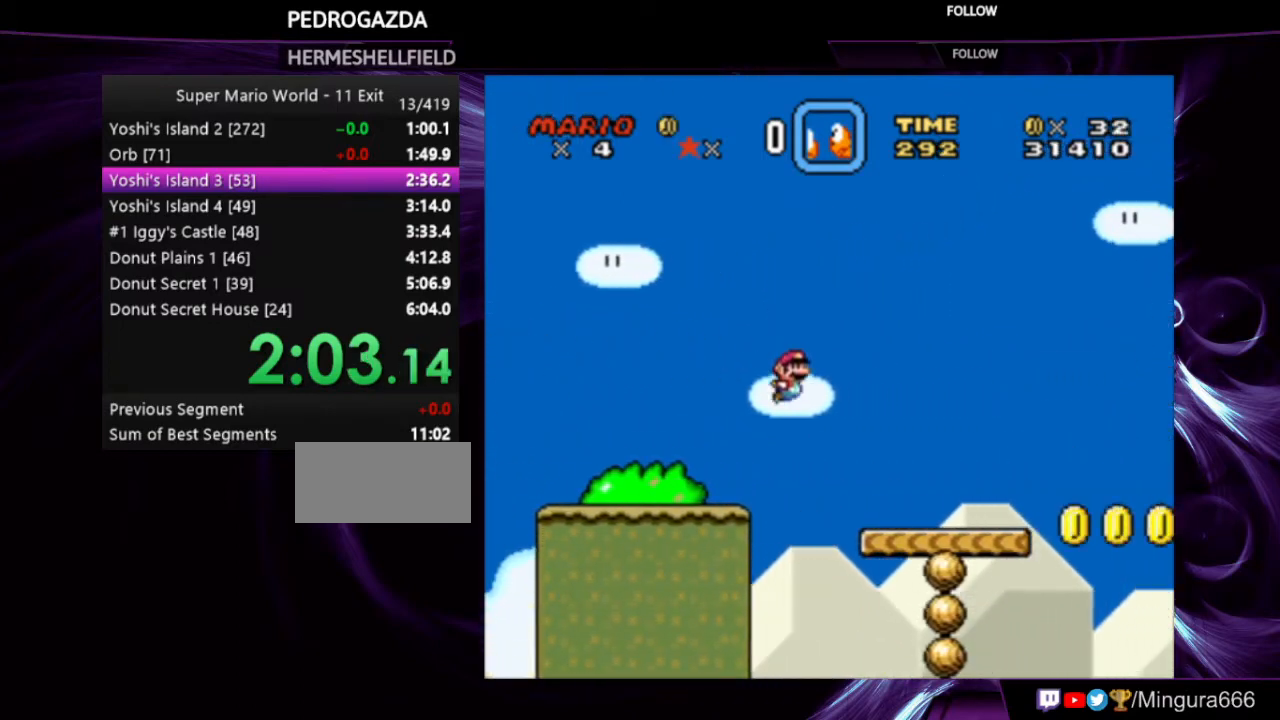
{"buttons": ["A", "X", "Y", "DPAD_RIGHT"], "events": [[433, "A", "down"], [433, "X", "down"]]}
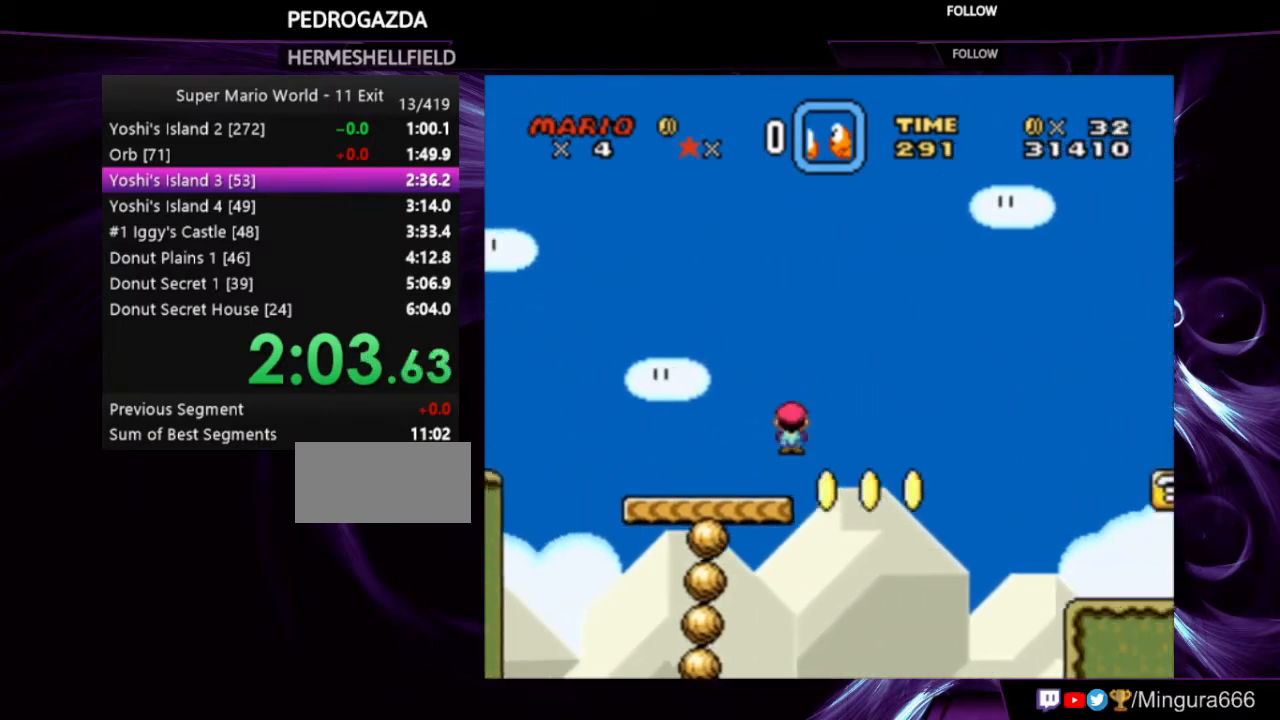
{"buttons": ["Y", "DPAD_RIGHT"], "events": [[33, "A", "up"], [67, "X", "up"]]}
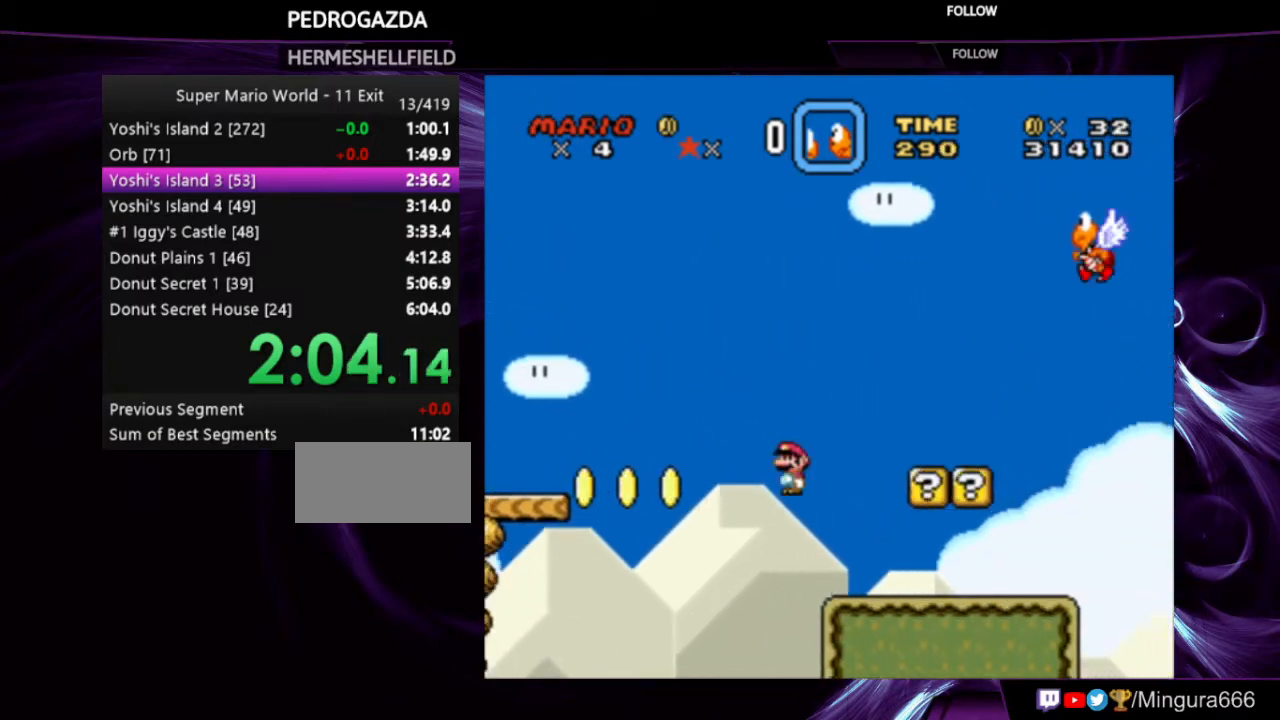
{"buttons": ["B", "Y", "DPAD_RIGHT"], "events": [[500, "B", "down"]]}
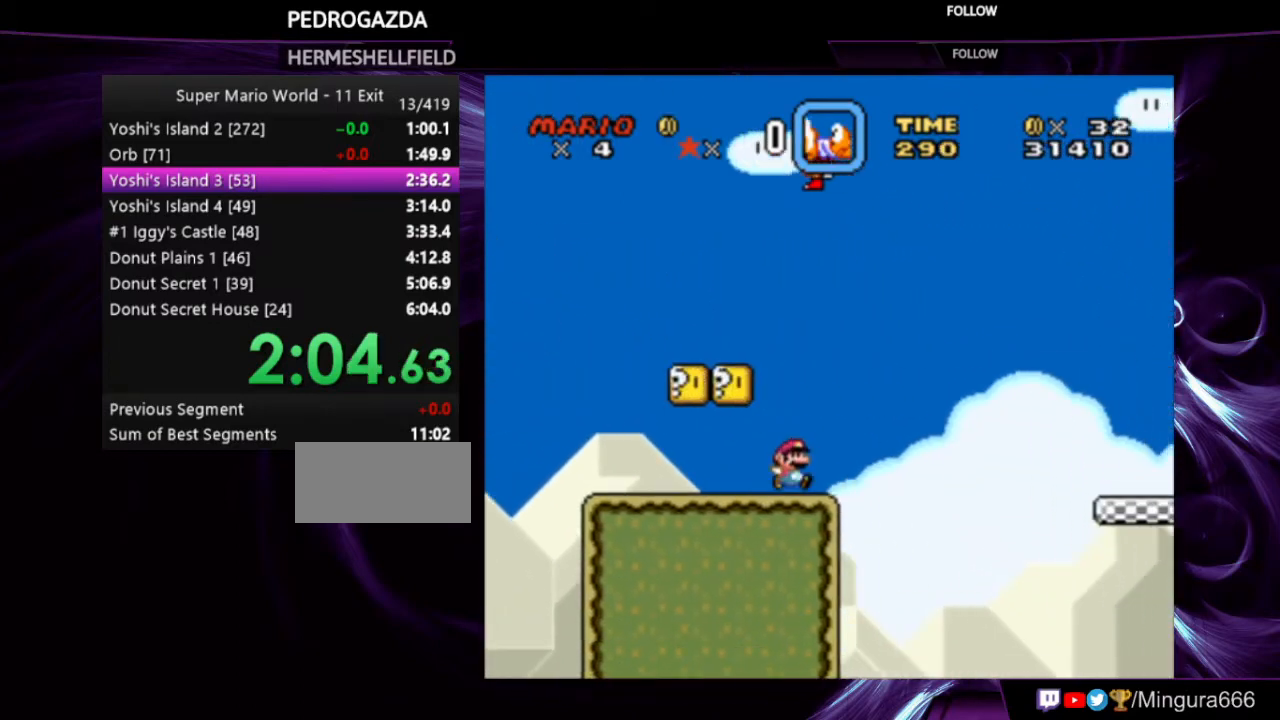
{"buttons": ["B", "Y", "DPAD_RIGHT"], "events": []}
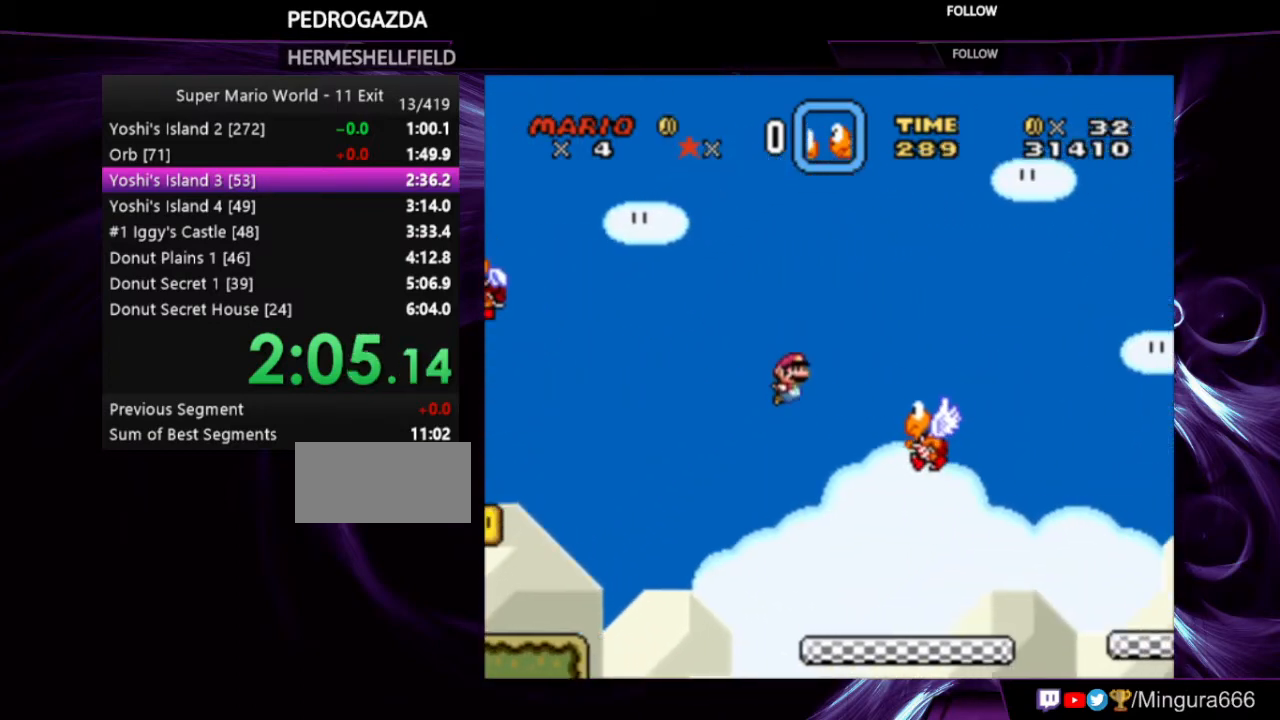
{"buttons": ["Y", "DPAD_RIGHT"], "events": [[167, "B", "up"]]}
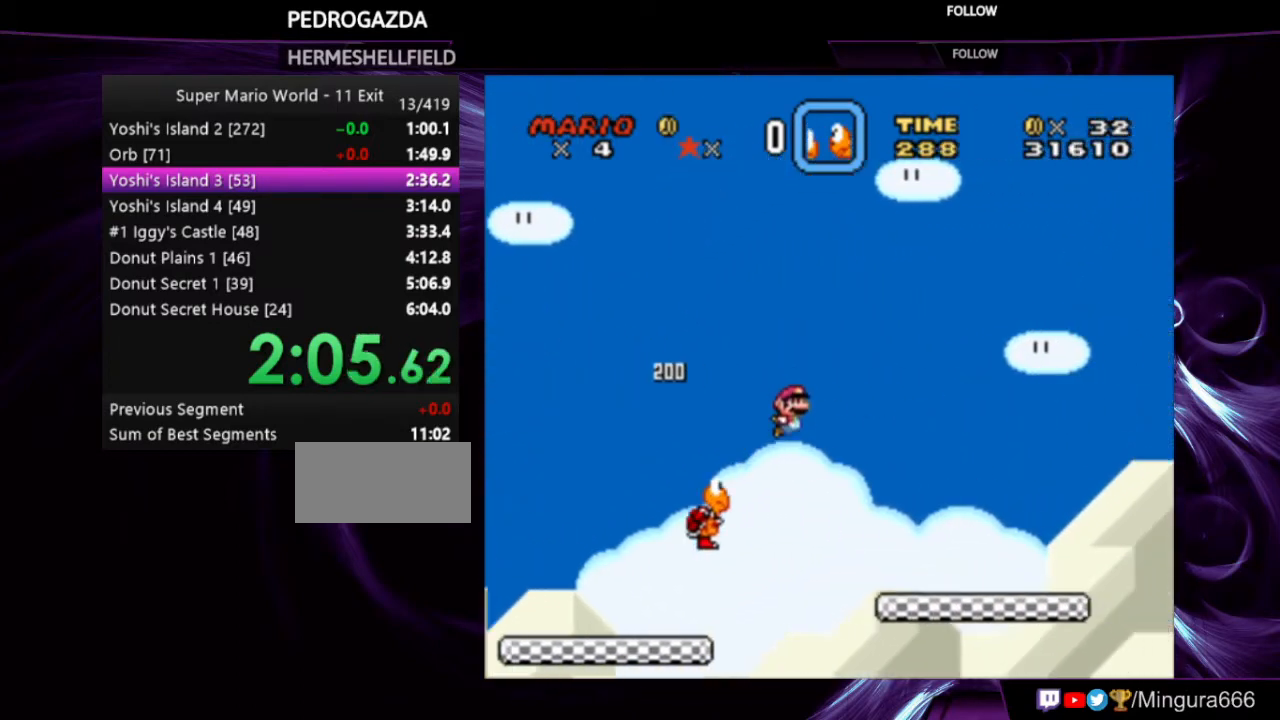
{"buttons": ["B", "Y", "DPAD_RIGHT"], "events": [[267, "B", "down"]]}
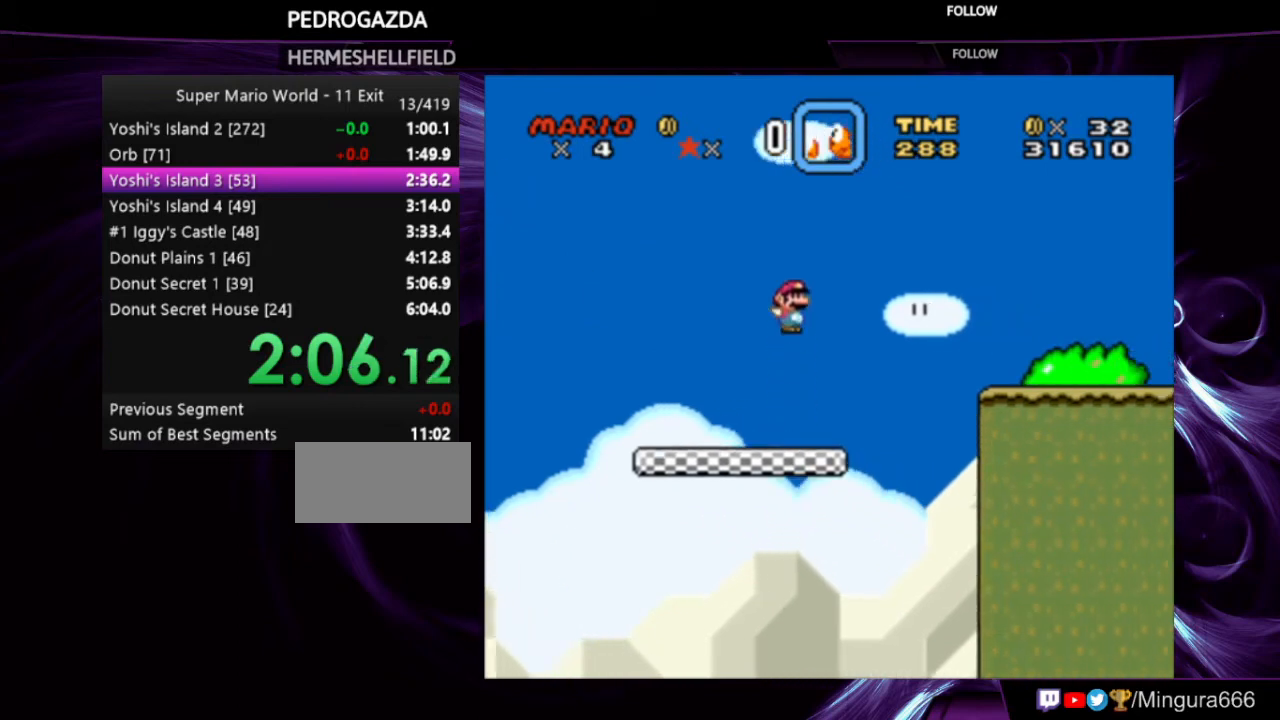
{"buttons": ["Y", "DPAD_RIGHT"], "events": [[133, "B", "up"]]}
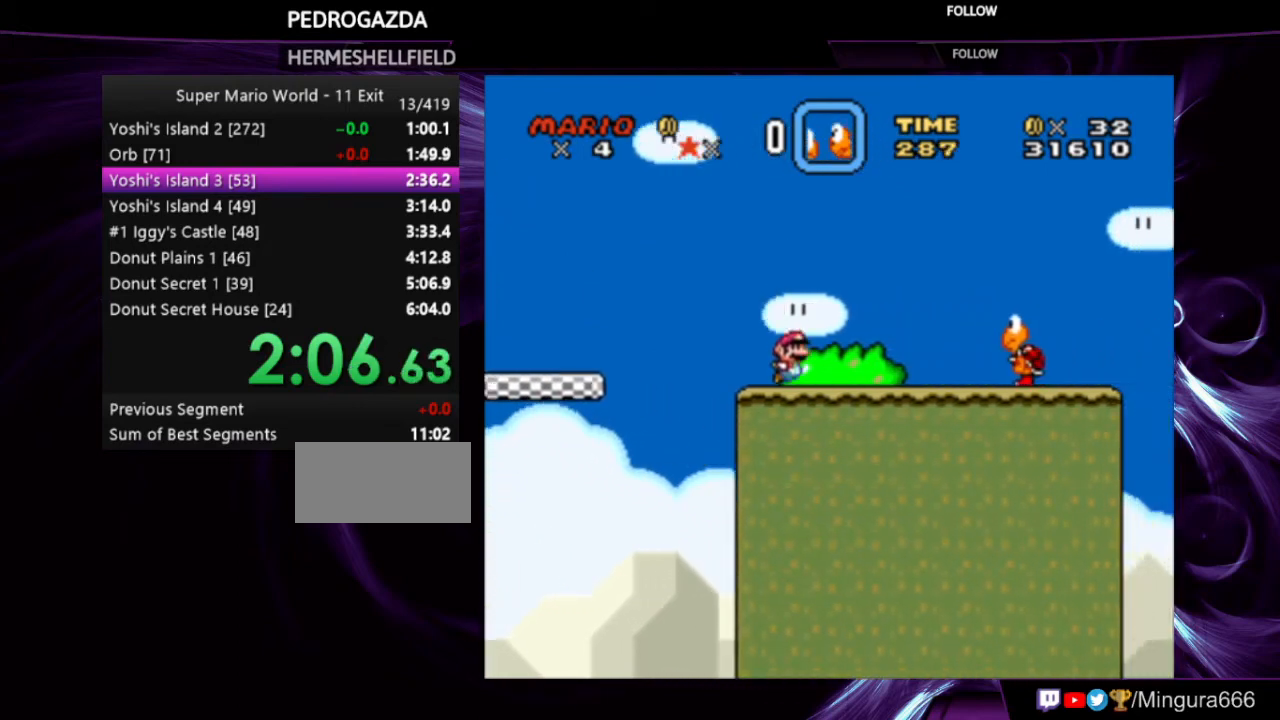
{"buttons": ["B", "Y", "DPAD_RIGHT"], "events": [[100, "B", "down"]]}
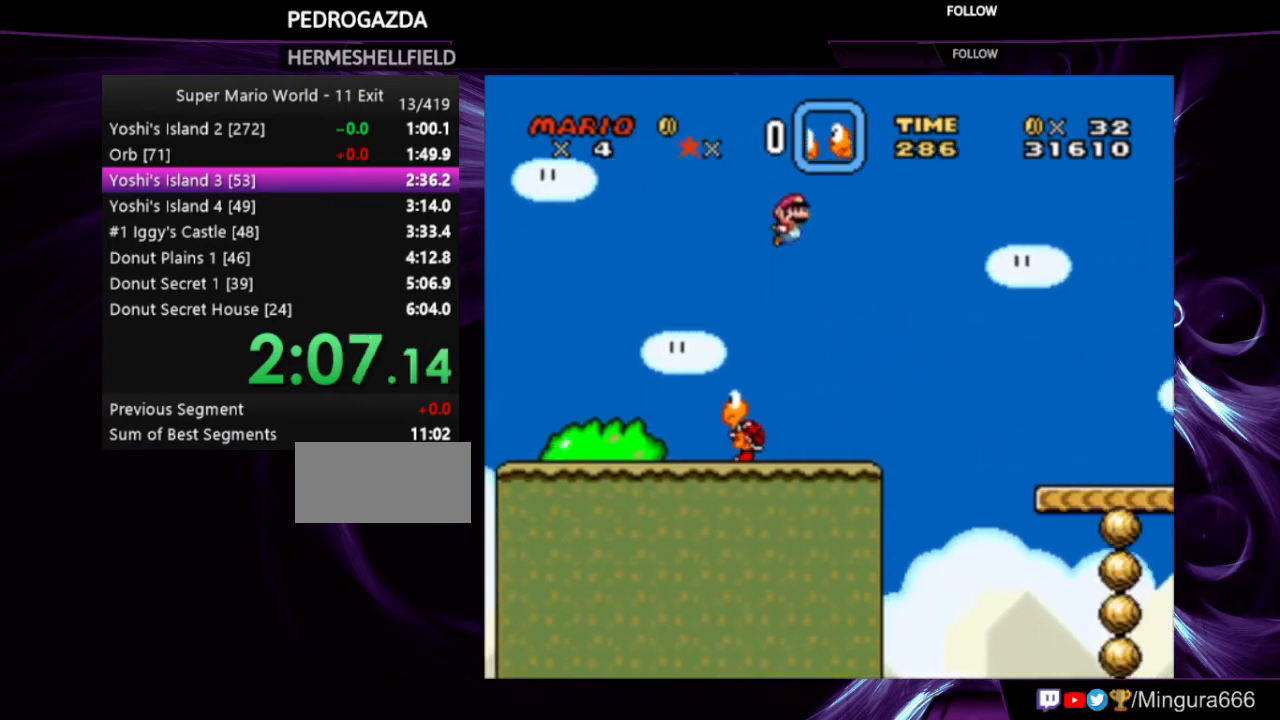
{"buttons": ["Y", "DPAD_RIGHT"], "events": [[33, "B", "up"]]}
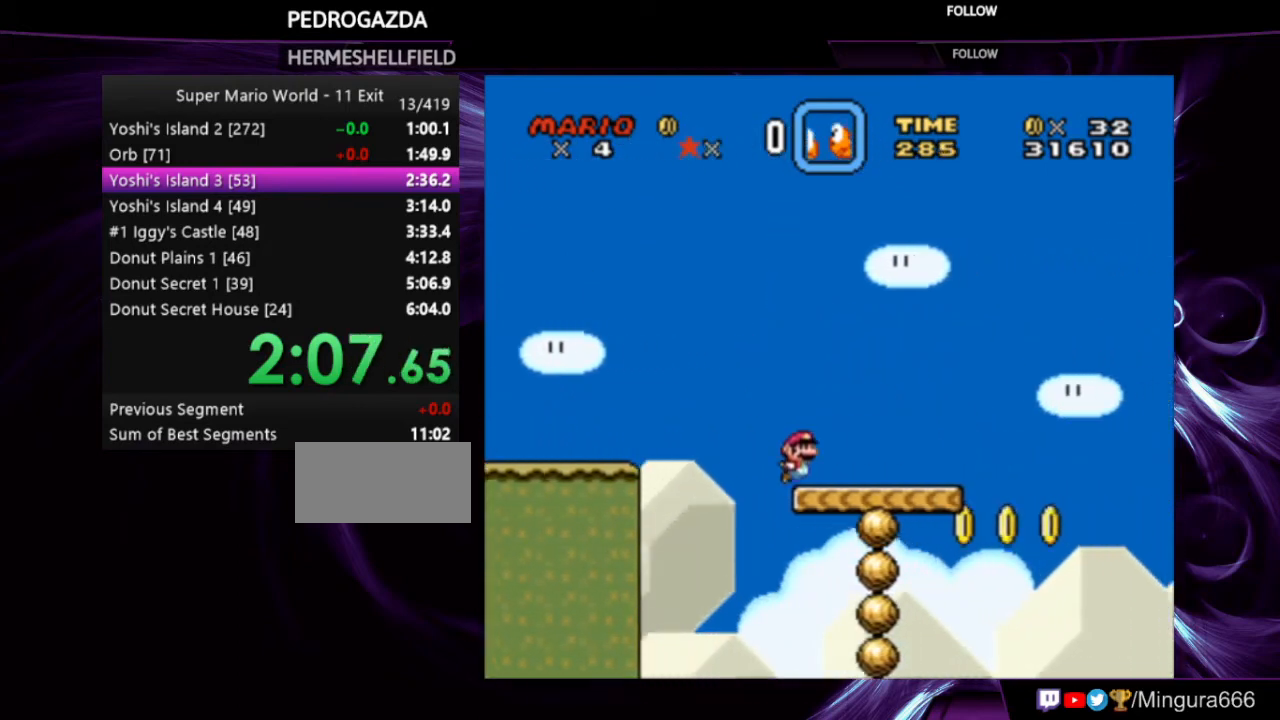
{"buttons": ["Y", "DPAD_RIGHT"], "events": [[233, "A", "down"], [233, "X", "down"], [333, "A", "up"], [367, "X", "up"]]}
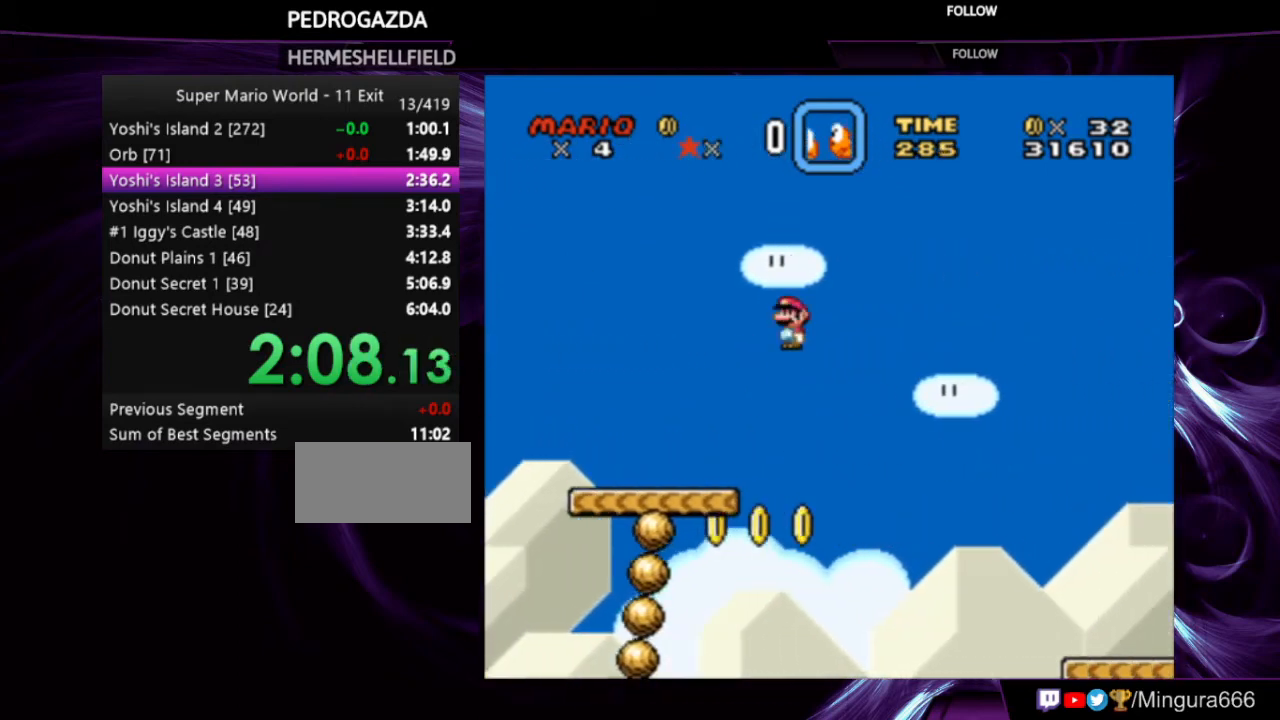
{"buttons": ["Y", "DPAD_RIGHT"], "events": []}
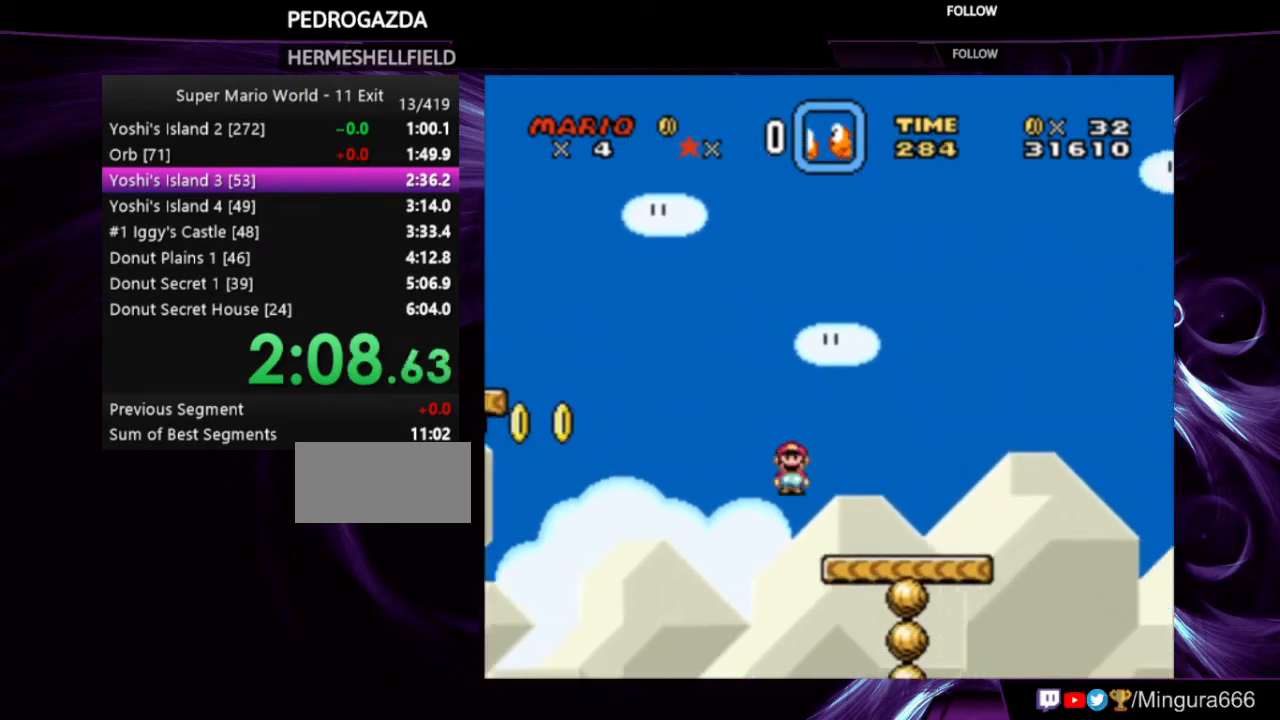
{"buttons": ["B", "Y", "DPAD_RIGHT"], "events": [[400, "B", "down"]]}
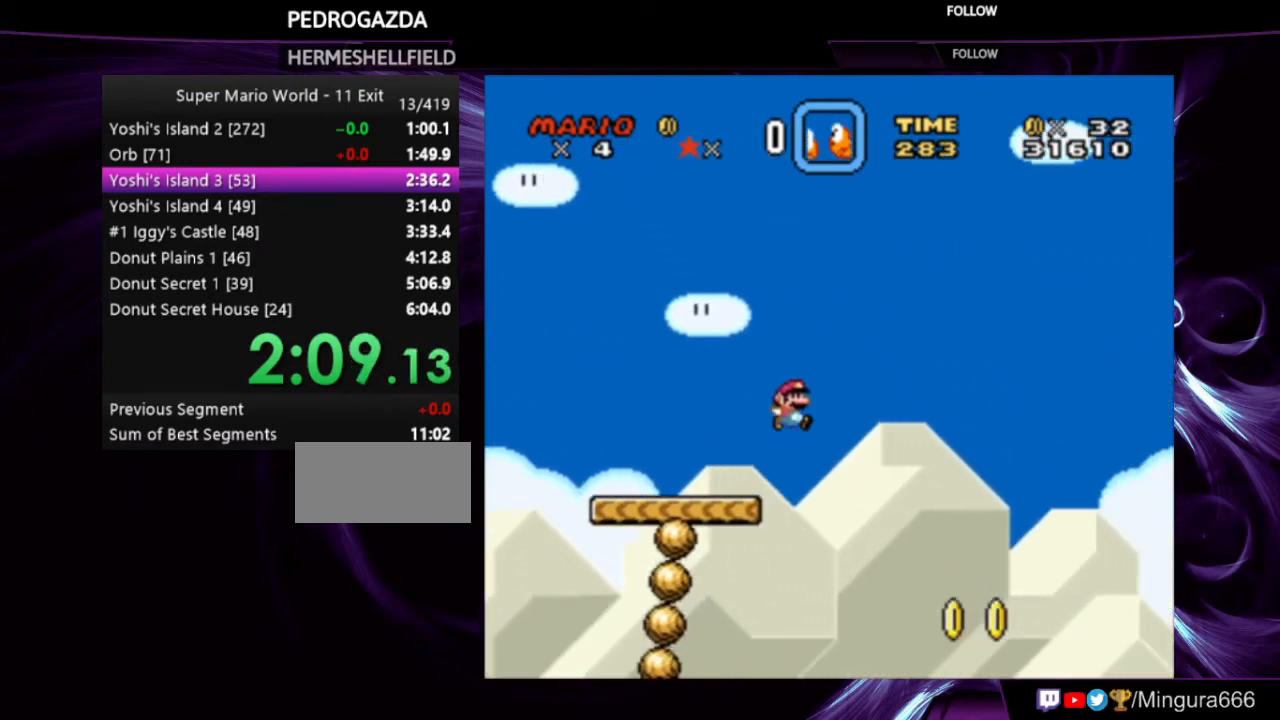
{"buttons": ["B", "Y", "DPAD_RIGHT"], "events": []}
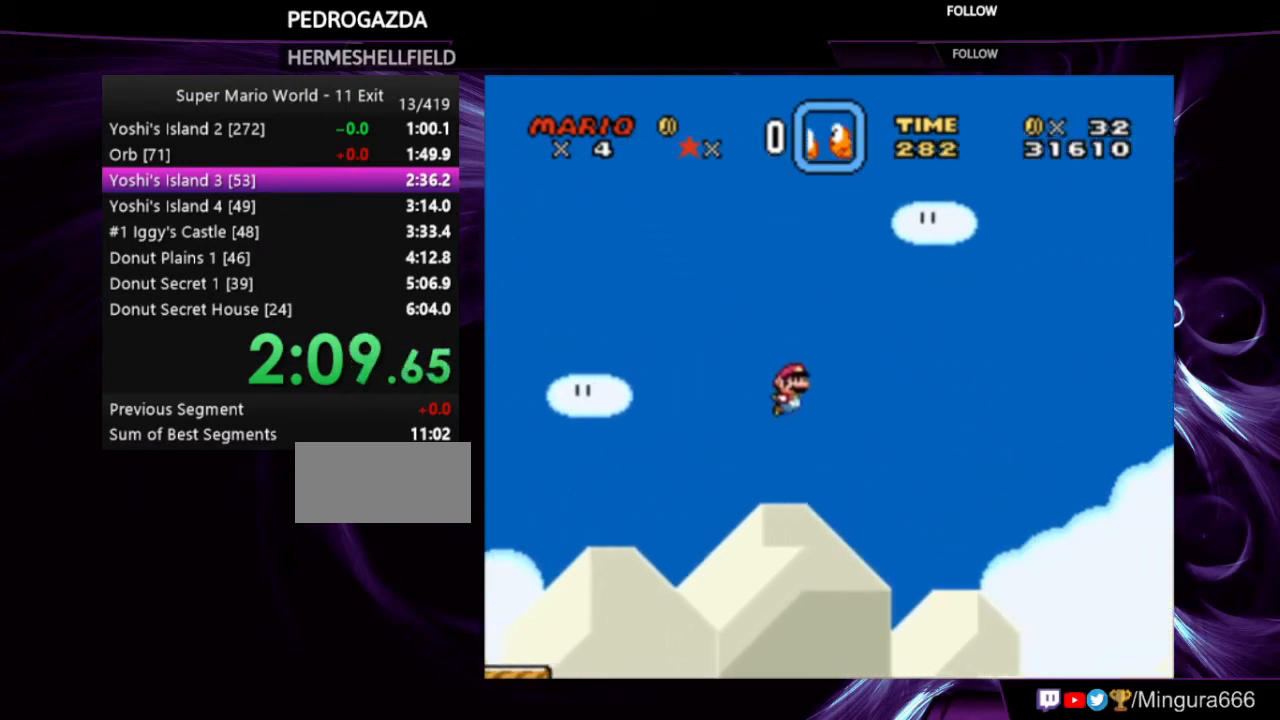
{"buttons": ["B", "Y", "DPAD_RIGHT"], "events": []}
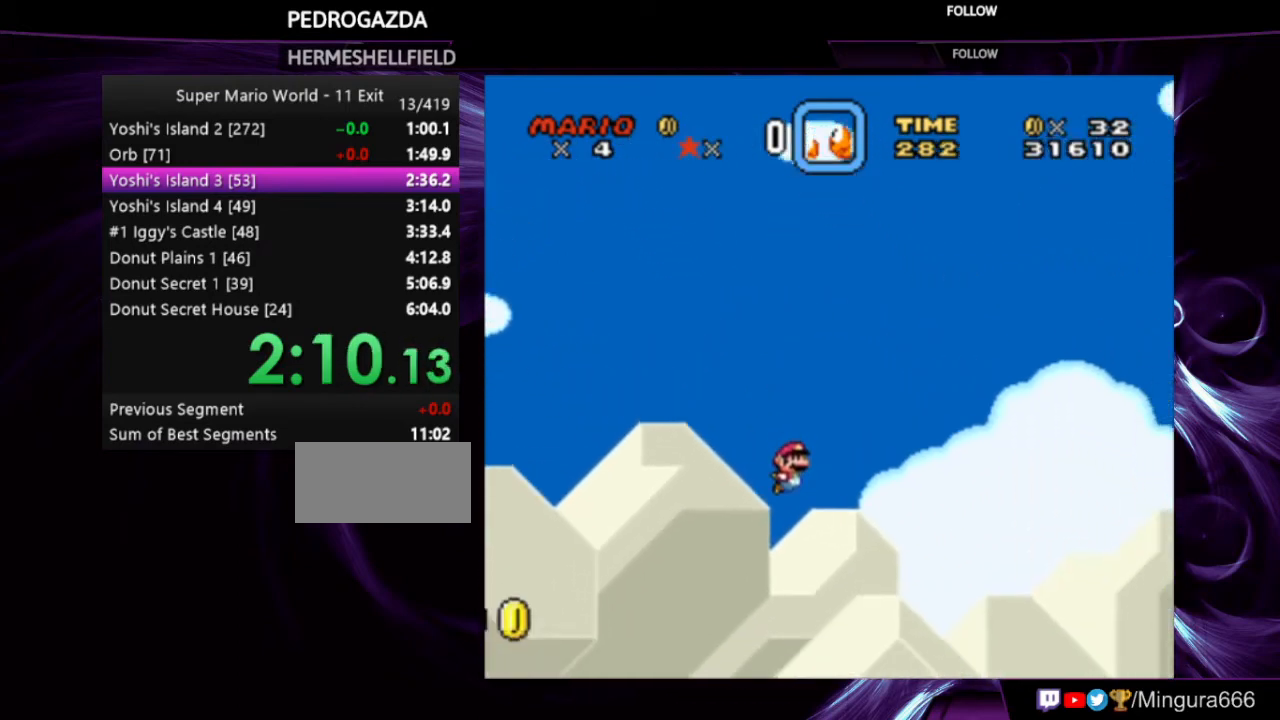
{"buttons": ["Y", "DPAD_RIGHT"], "events": [[33, "B", "up"]]}
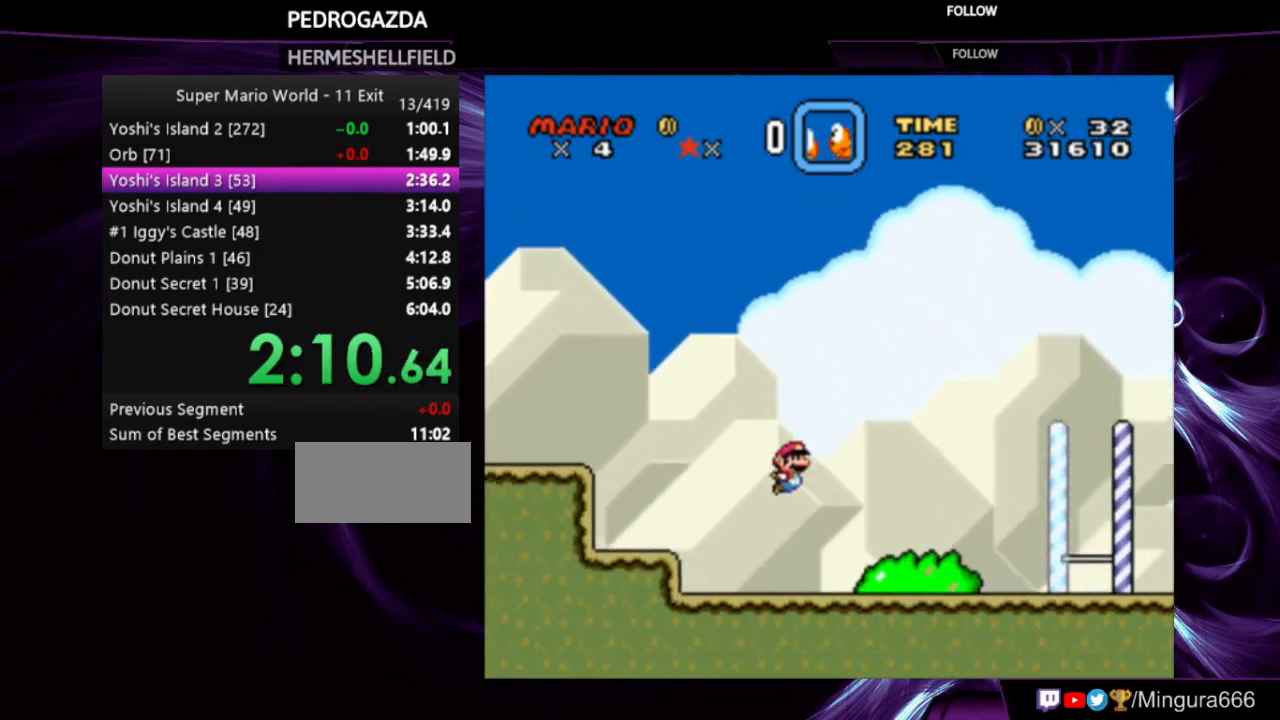
{"buttons": ["B", "Y", "DPAD_RIGHT"], "events": [[333, "B", "down"]]}
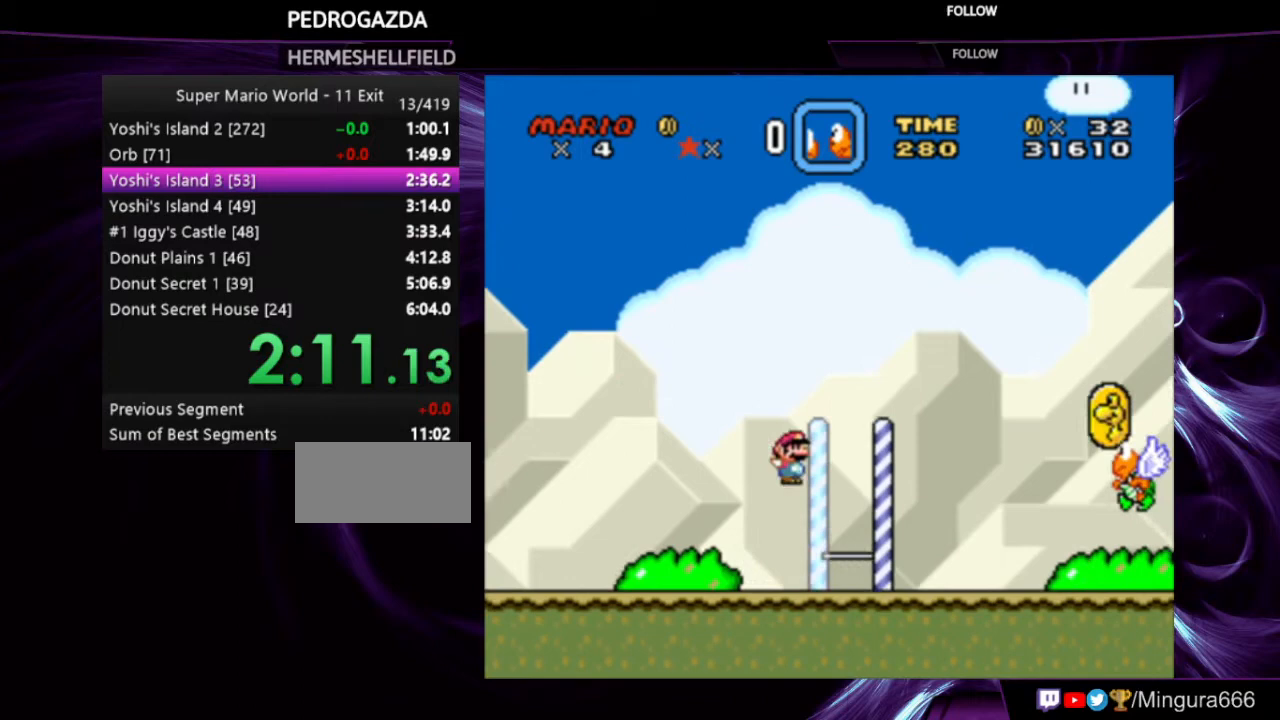
{"buttons": ["Y", "DPAD_RIGHT"], "events": [[400, "B", "up"]]}
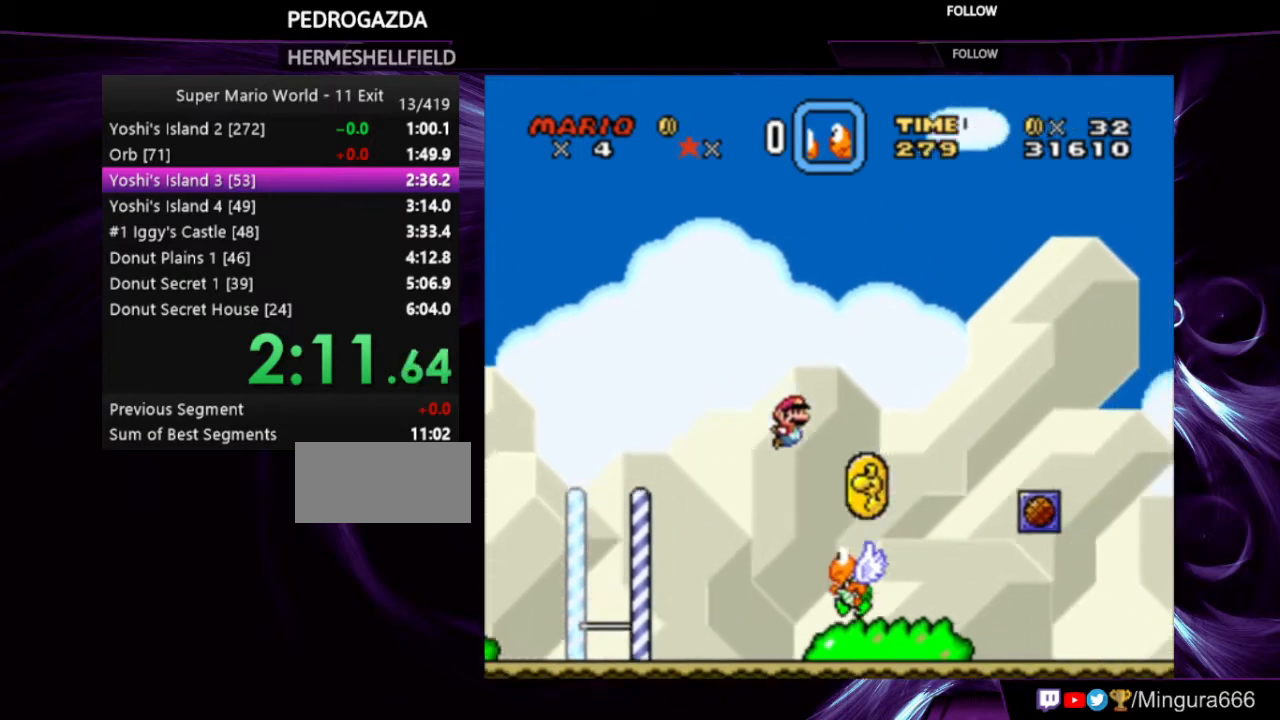
{"buttons": ["Y", "DPAD_RIGHT"], "events": []}